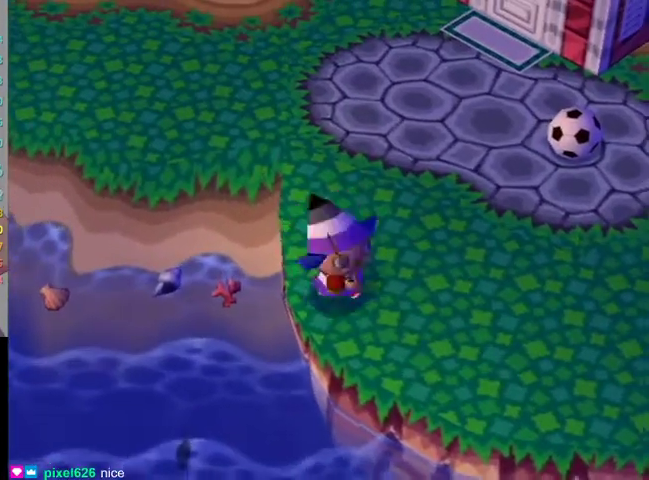
Gameplay with a controller (Nintendo layout); each line is a JSON object with the inputs held at the frame after it. "events" lists button and stick changes between this image and that frame as [ms after this image, input, new state], when the widget could be followed in between. Not read: L3 R3 left_stick.
{"buttons": [], "right_stick": "center", "events": [[233, "R1", "down"], [267, "R1", "up"]]}
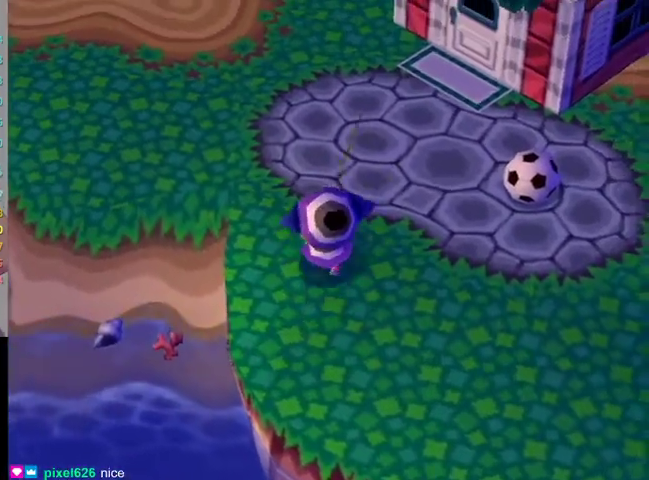
{"buttons": [], "right_stick": "center", "events": []}
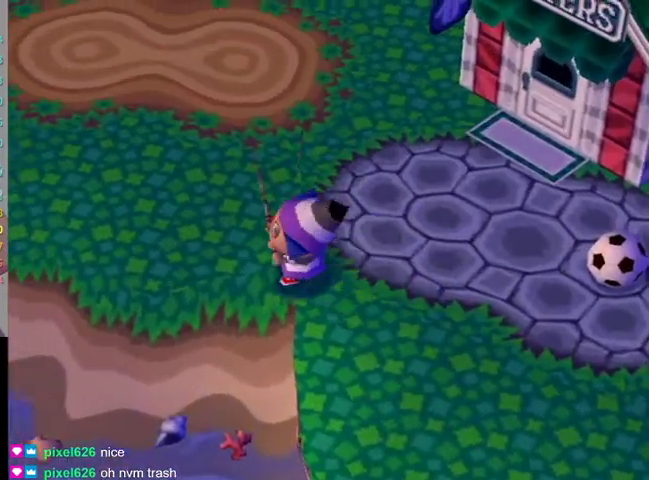
{"buttons": [], "right_stick": "center", "events": []}
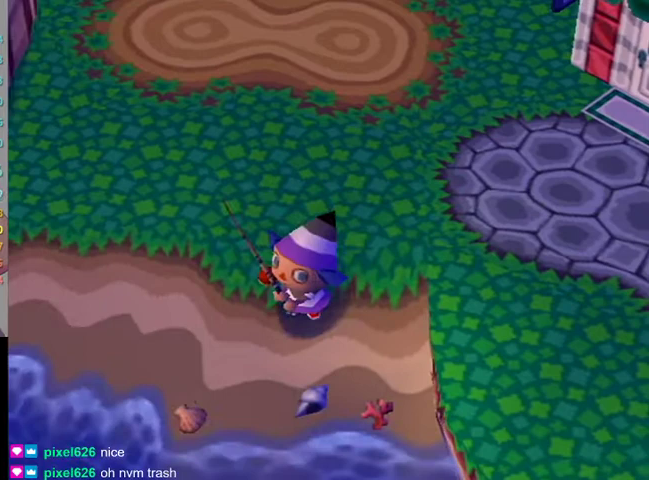
{"buttons": [], "right_stick": "center", "events": []}
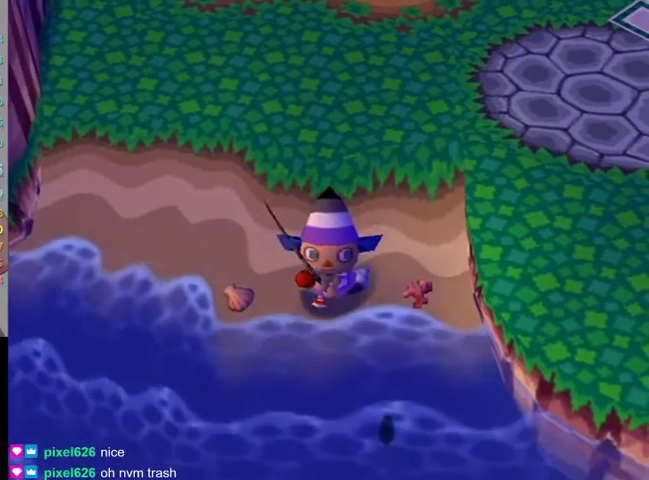
{"buttons": [], "right_stick": "center", "events": []}
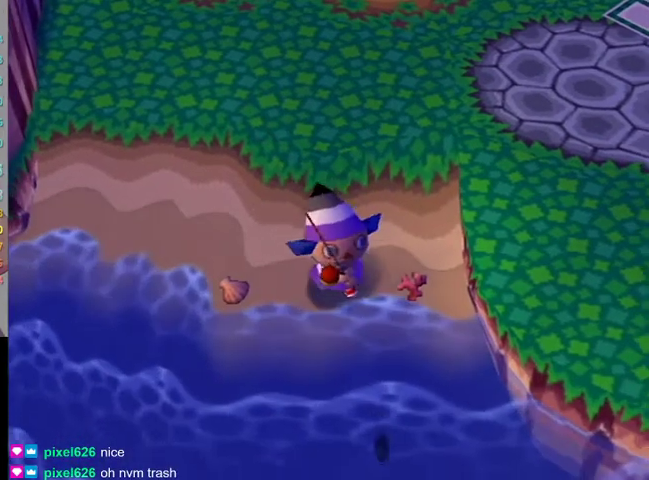
{"buttons": ["A"], "right_stick": "center", "events": [[467, "A", "down"]]}
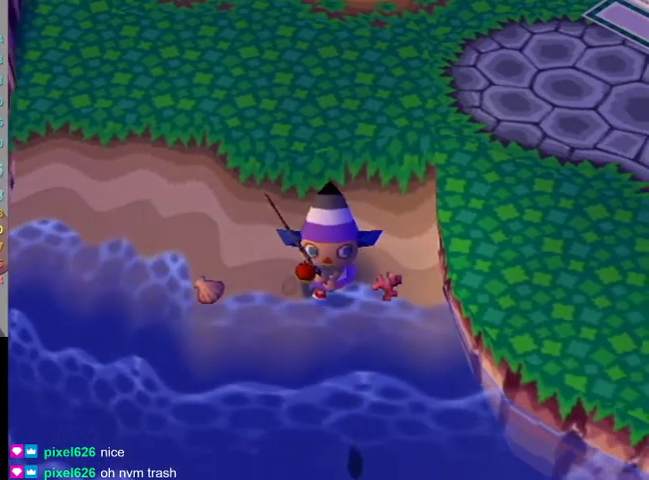
{"buttons": ["A"], "right_stick": "center", "events": [[67, "A", "up"], [133, "A", "down"], [233, "A", "up"], [300, "A", "down"], [400, "A", "up"], [467, "A", "down"]]}
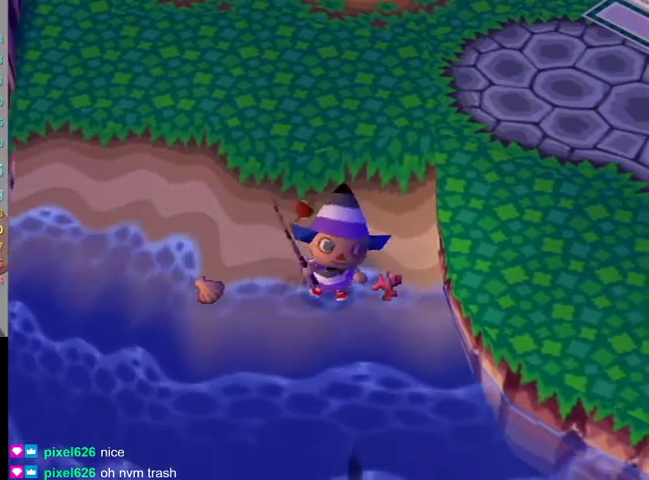
{"buttons": [], "right_stick": "center", "events": [[100, "A", "up"], [167, "A", "down"], [267, "A", "up"]]}
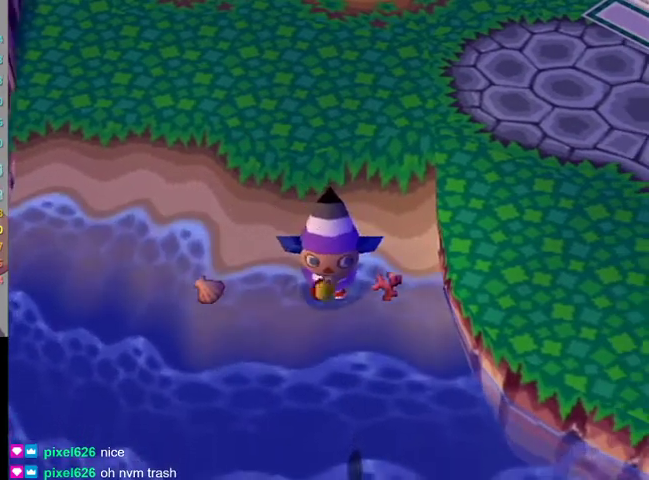
{"buttons": [], "right_stick": "center", "events": []}
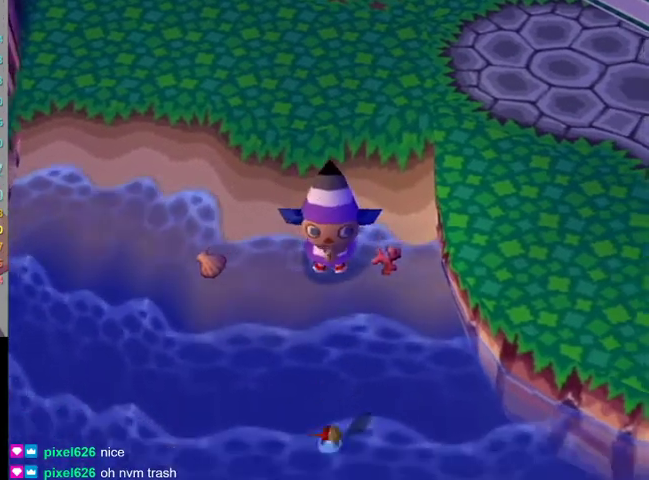
{"buttons": [], "right_stick": "center", "events": [[433, "A", "down"], [500, "A", "up"]]}
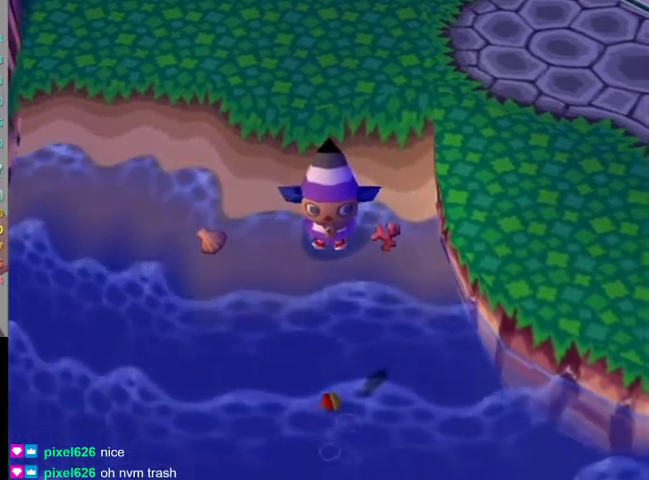
{"buttons": [], "right_stick": "center", "events": [[100, "A", "down"], [200, "A", "up"]]}
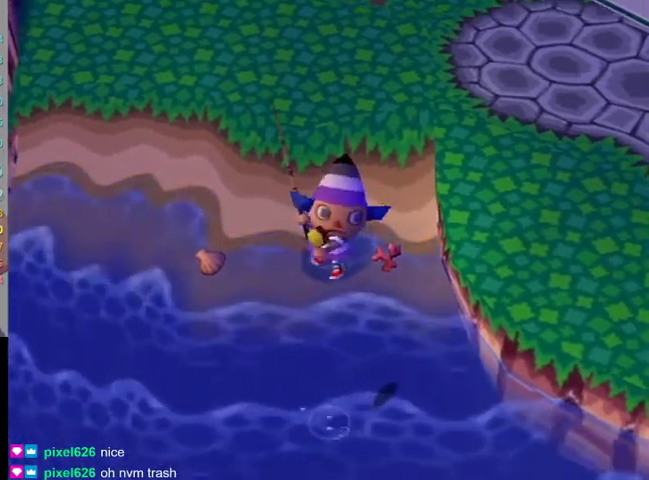
{"buttons": [], "right_stick": "center", "events": []}
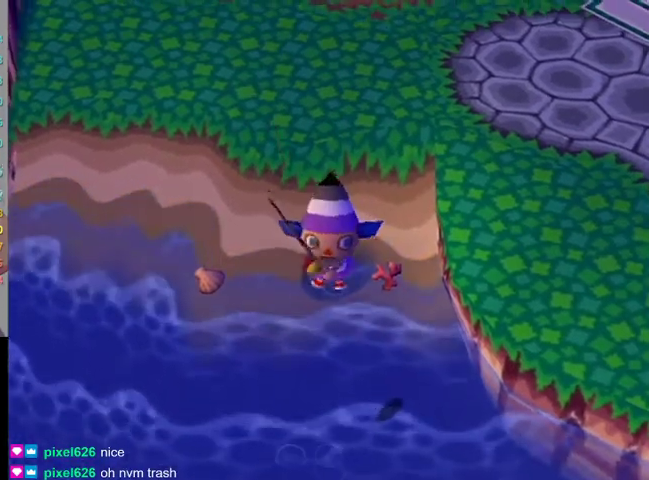
{"buttons": ["A"], "right_stick": "center", "events": [[433, "A", "down"]]}
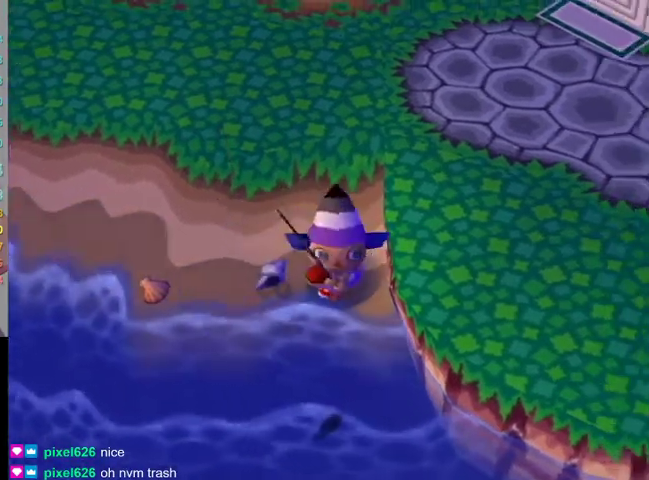
{"buttons": [], "right_stick": "center", "events": [[33, "A", "up"], [133, "A", "down"], [233, "A", "up"], [300, "A", "down"], [400, "A", "up"]]}